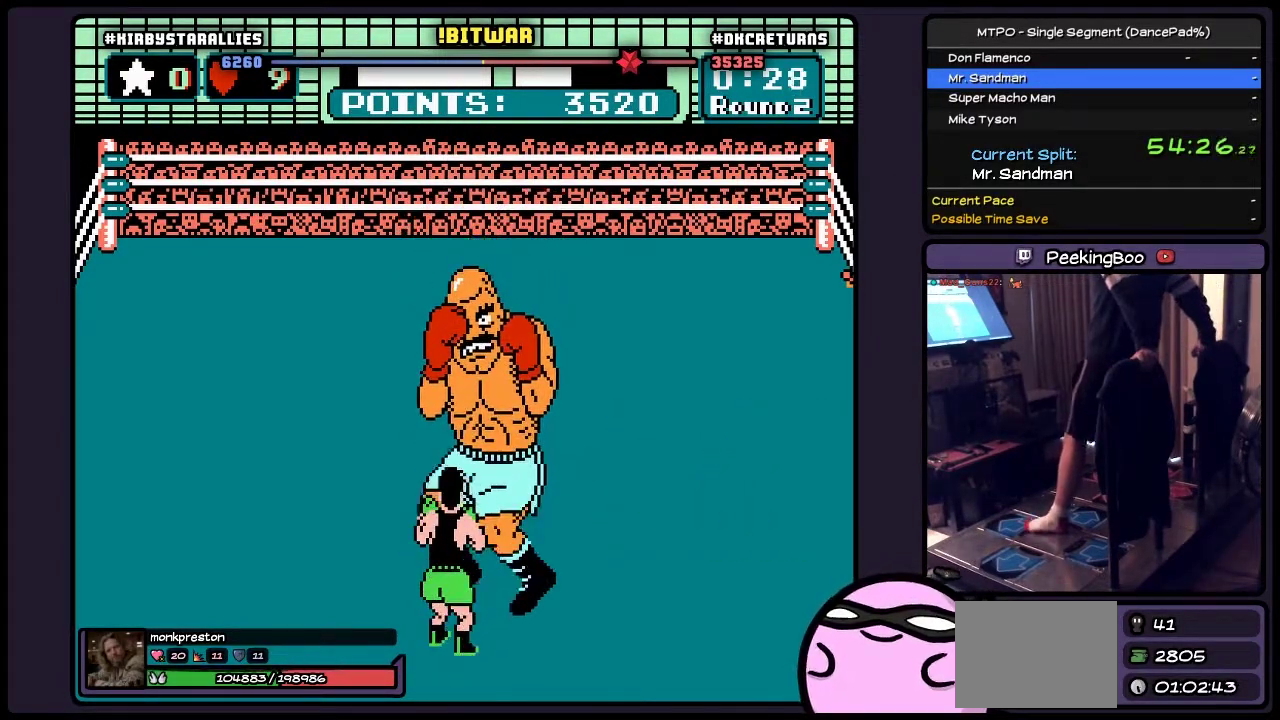
Gameplay with a controller (Nintendo layout); each line is a JSON object with the inputs held at the frame after it. "events" lists button and stick changes between this image and that frame as [ms after this image, input, new state], when the widget could be followed in between. Not read: DPAD_LEFT L1 L2 L3 R2 R3 START.
{"buttons": ["B", "DPAD_UP"], "events": [[100, "DPAD_UP", "down"], [317, "B", "down"]]}
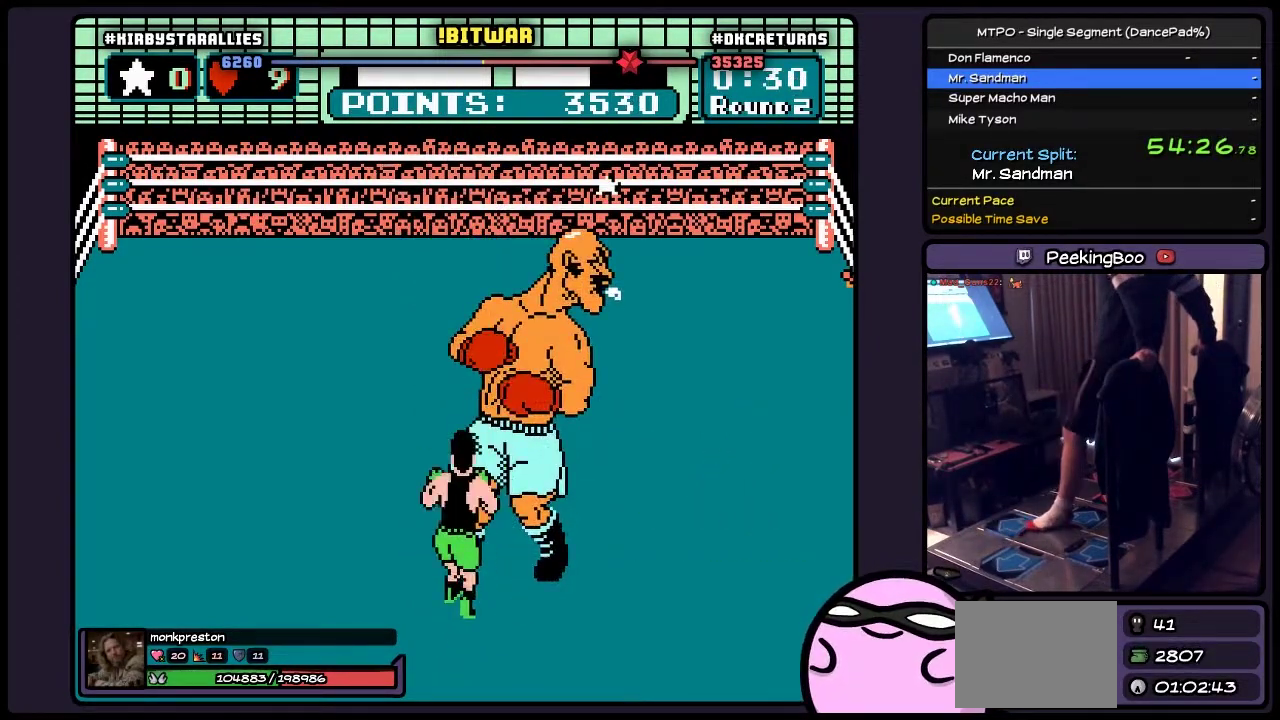
{"buttons": [], "events": [[17, "B", "up"], [150, "DPAD_UP", "up"], [183, "DPAD_RIGHT", "down"], [317, "DPAD_RIGHT", "up"]]}
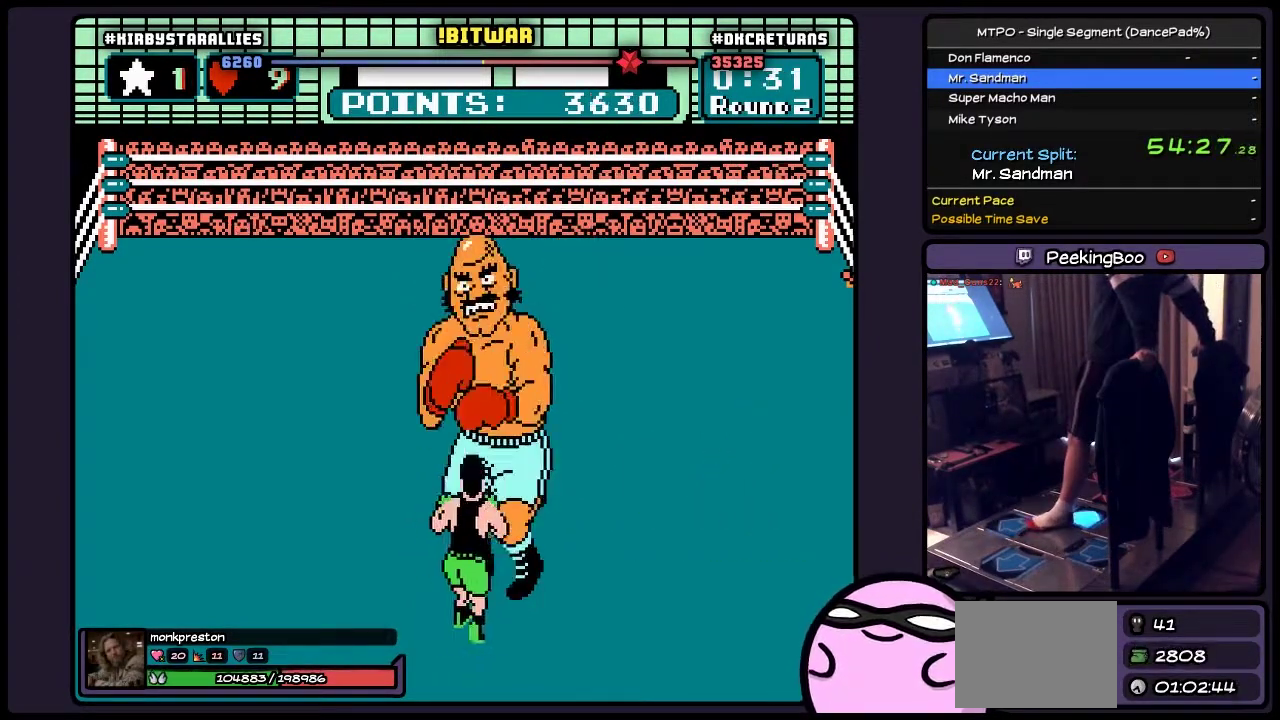
{"buttons": [], "events": []}
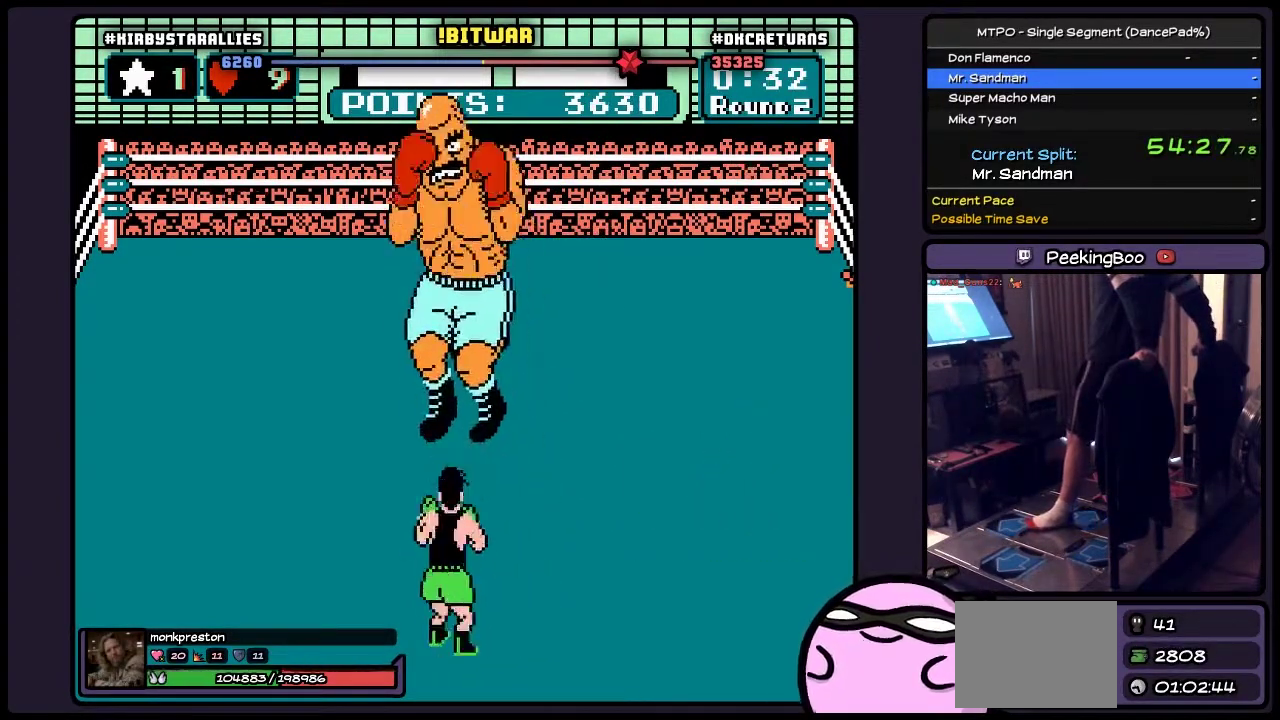
{"buttons": [], "events": [[183, "DPAD_RIGHT", "down"], [250, "DPAD_RIGHT", "up"]]}
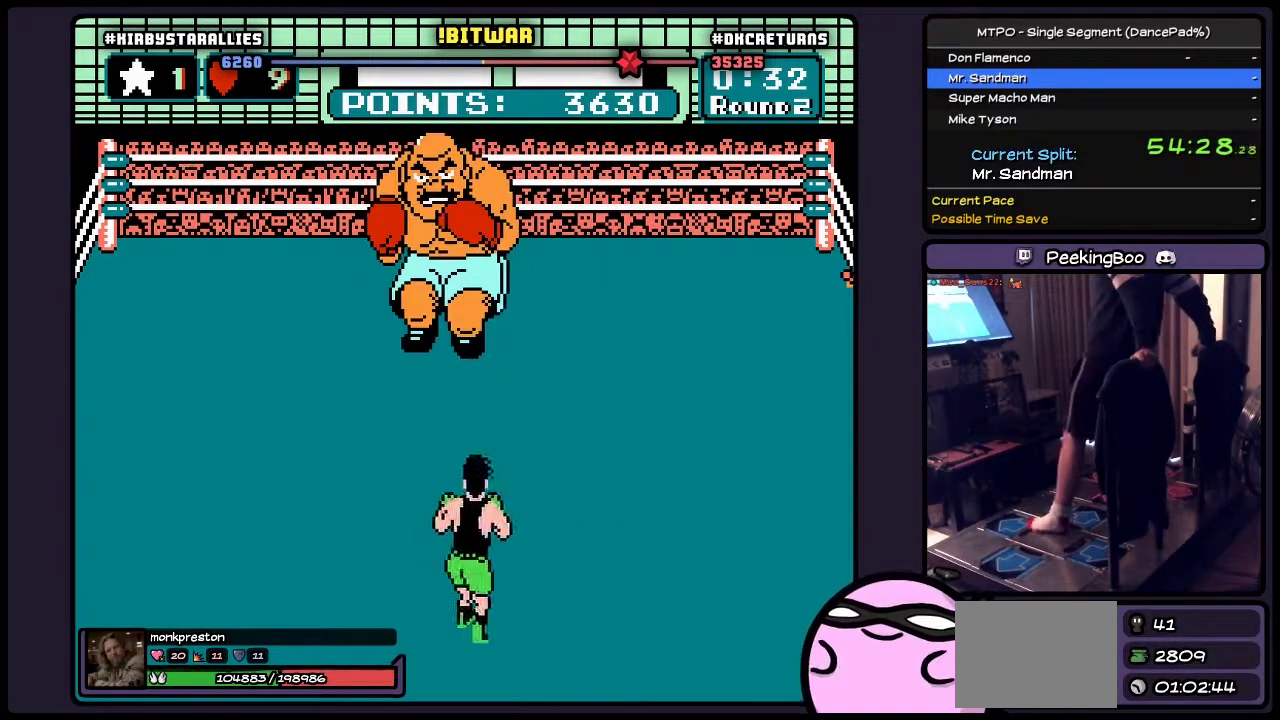
{"buttons": [], "events": []}
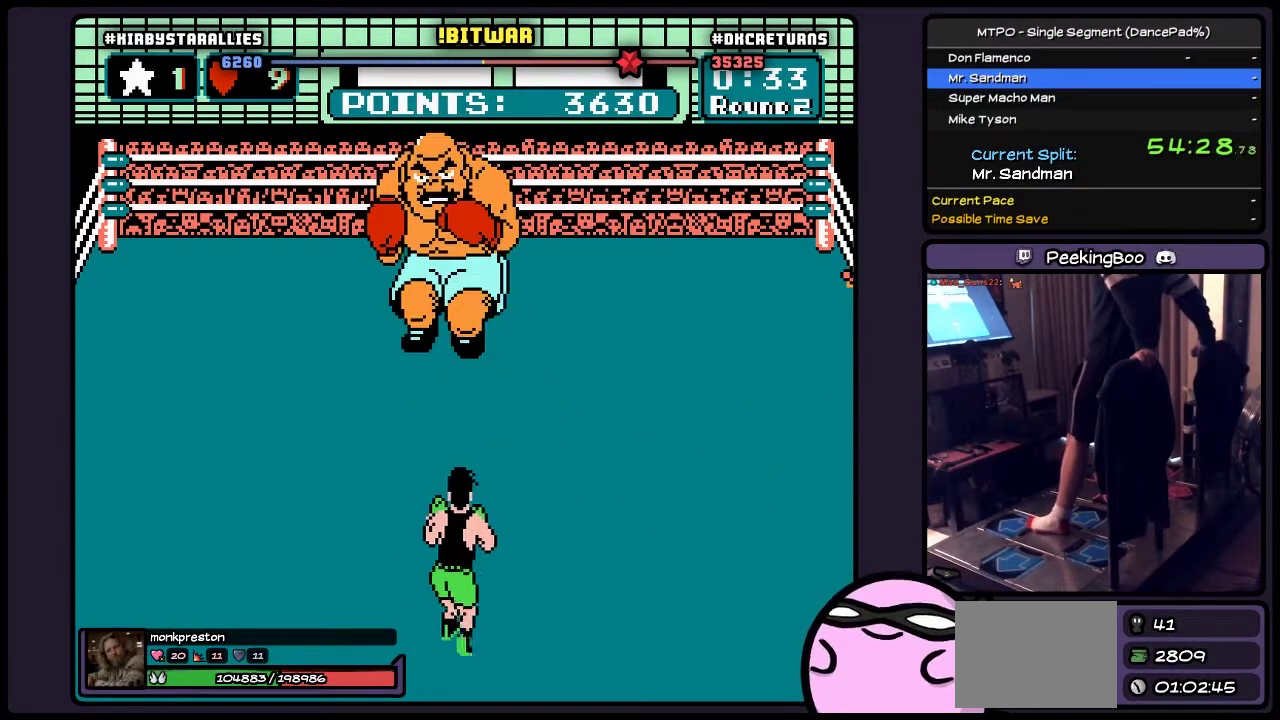
{"buttons": [], "events": []}
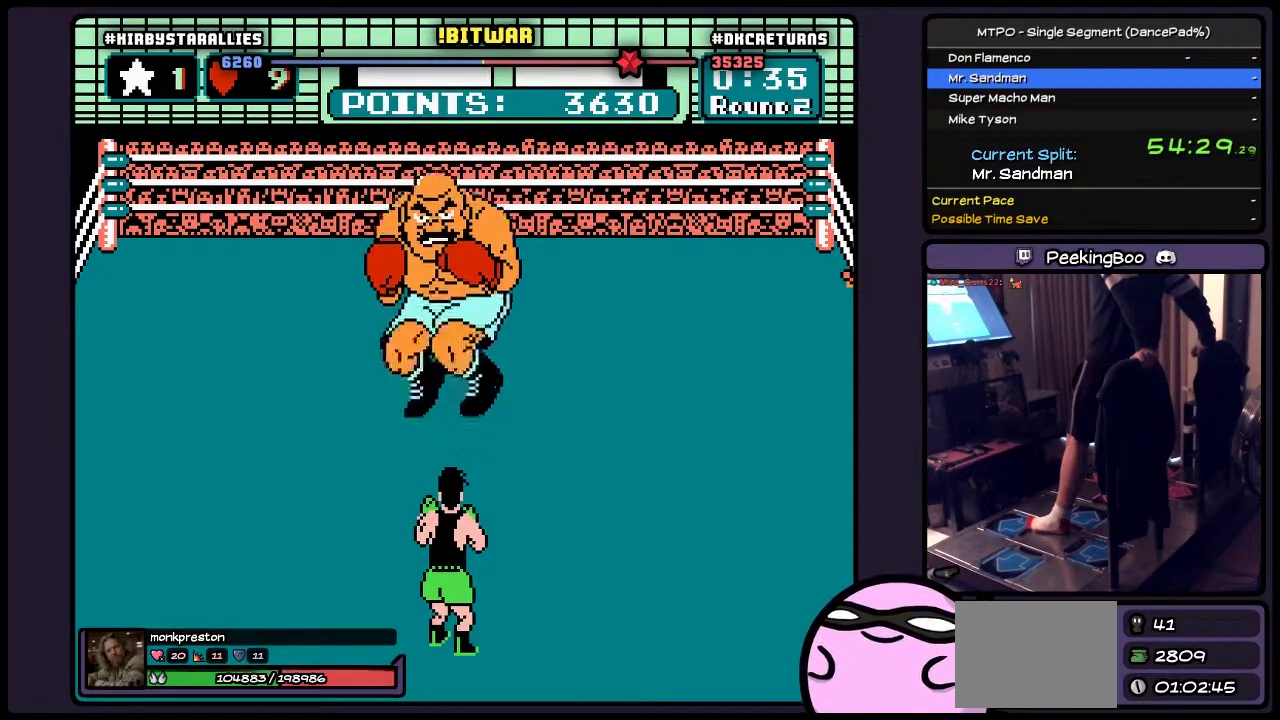
{"buttons": [], "events": [[233, "B", "down"], [317, "B", "up"]]}